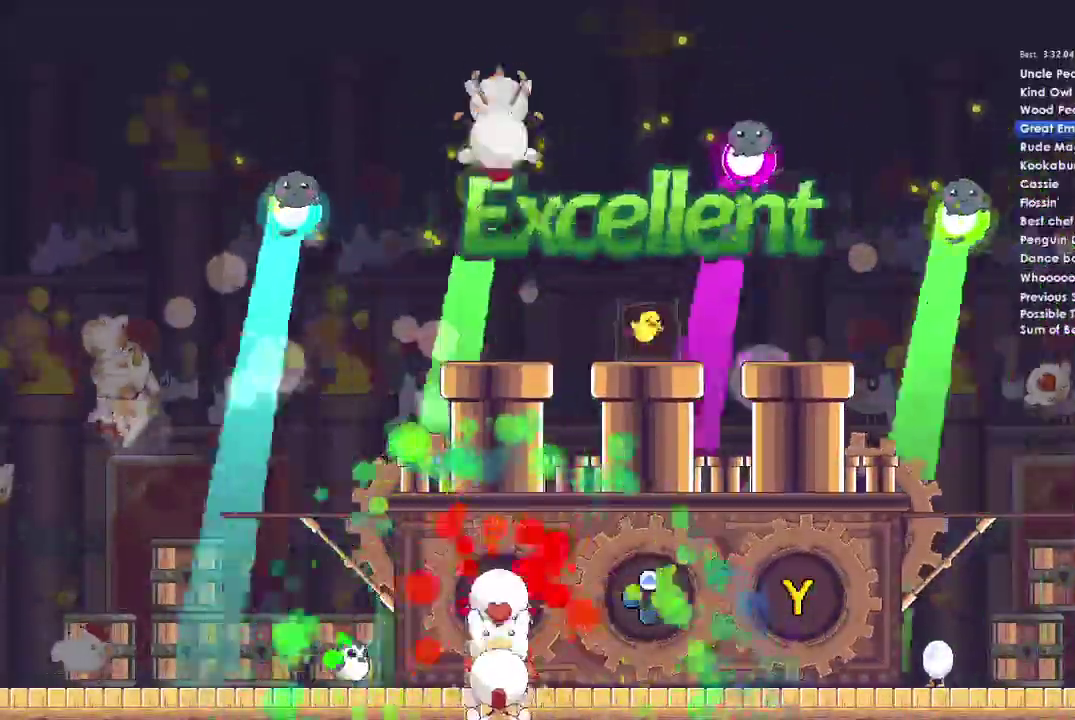
Gameplay with a controller (Xbox layout); each line is a JSON object with the inputs held at the frame after it. "events" lists button and stick changes between this image and that frame as [ms after this image, input, new state], when the widget could be followed in between.
{"buttons": [], "left_stick": "center", "right_stick": "center", "events": [[67, "DPAD_LEFT", "up"]]}
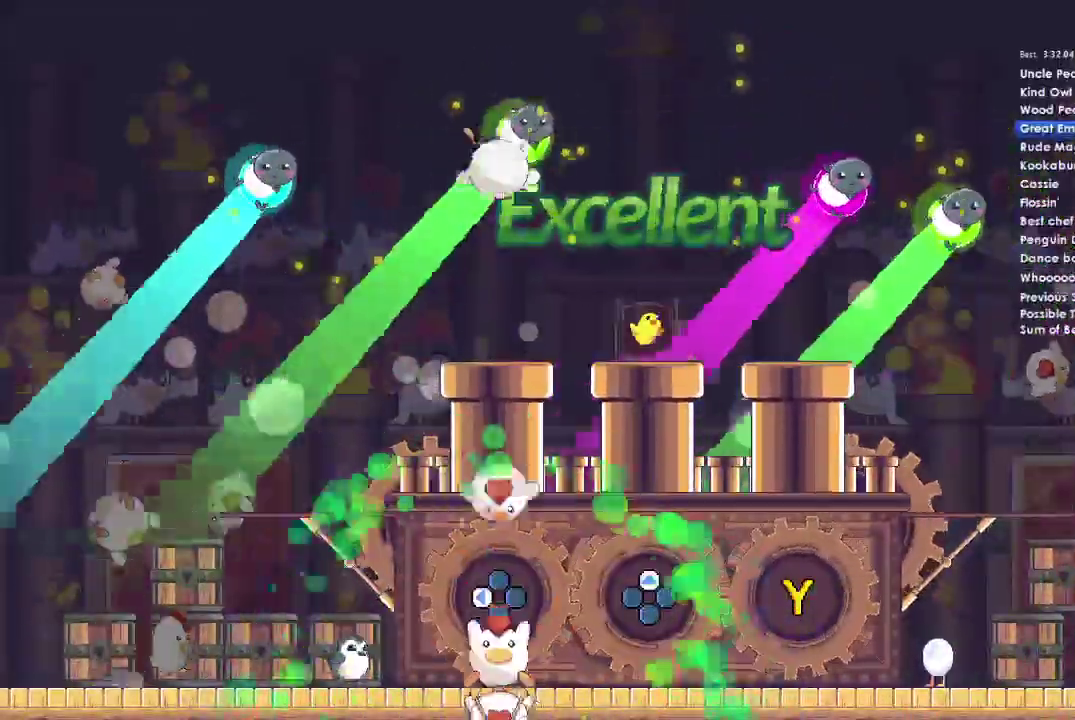
{"buttons": [], "left_stick": "center", "right_stick": "center", "events": [[133, "DPAD_LEFT", "down"], [267, "DPAD_LEFT", "up"]]}
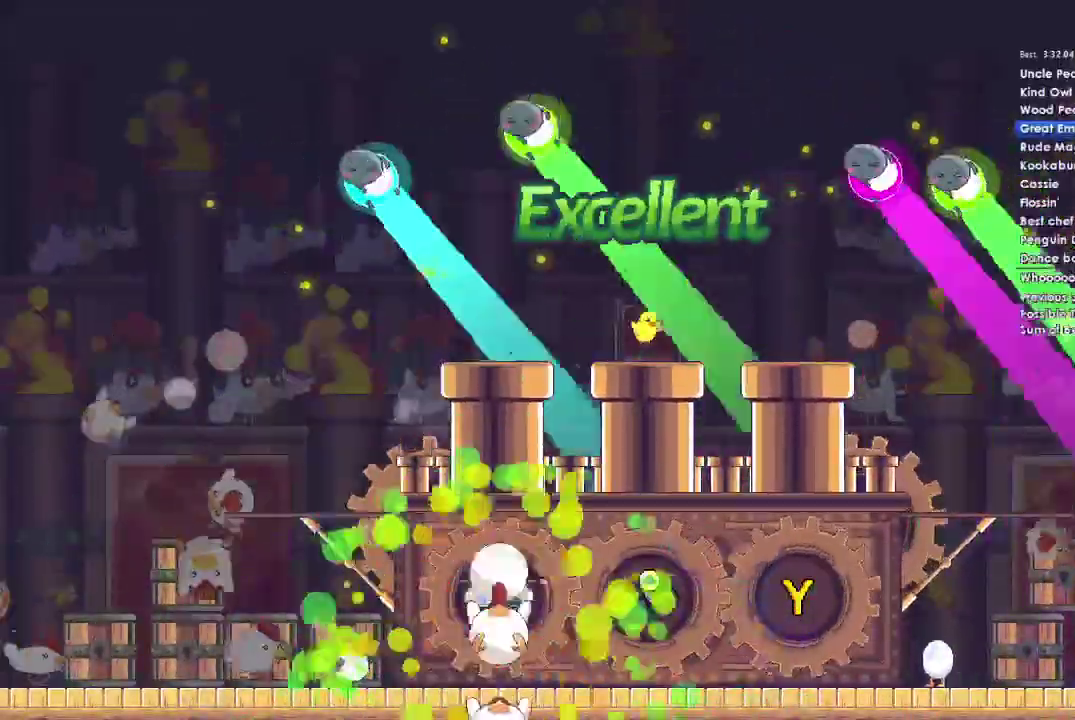
{"buttons": [], "left_stick": "center", "right_stick": "center", "events": [[67, "DPAD_LEFT", "down"], [200, "DPAD_LEFT", "up"]]}
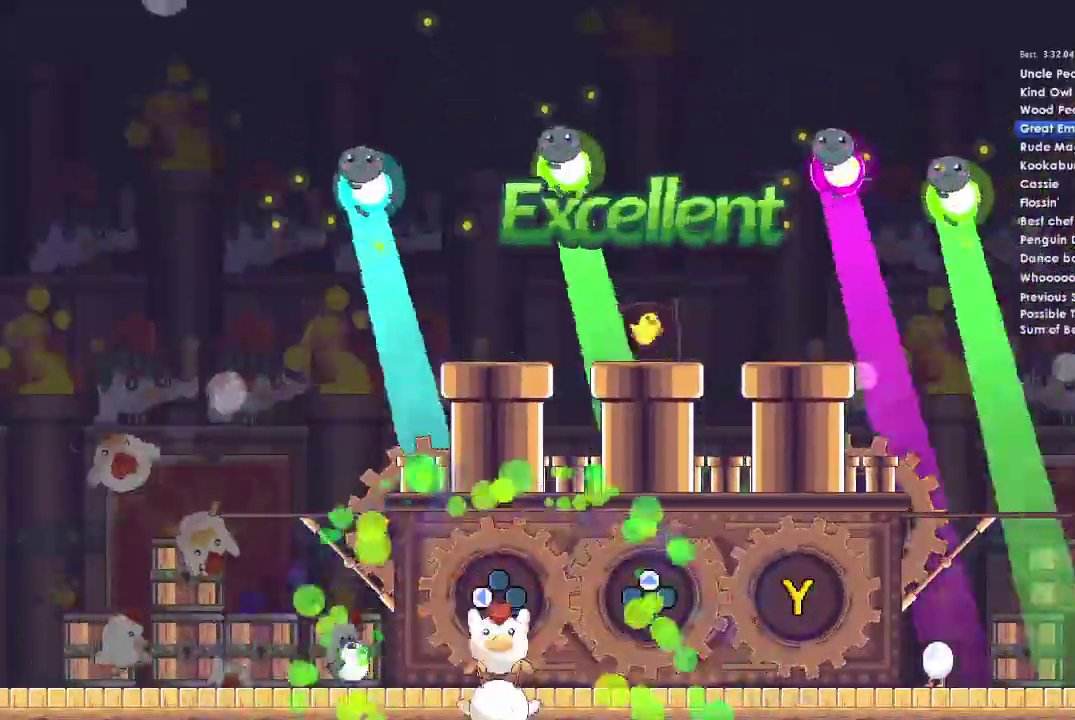
{"buttons": ["DPAD_DOWN"], "left_stick": "center", "right_stick": "center", "events": [[33, "A", "down"], [333, "A", "up"], [433, "DPAD_DOWN", "down"]]}
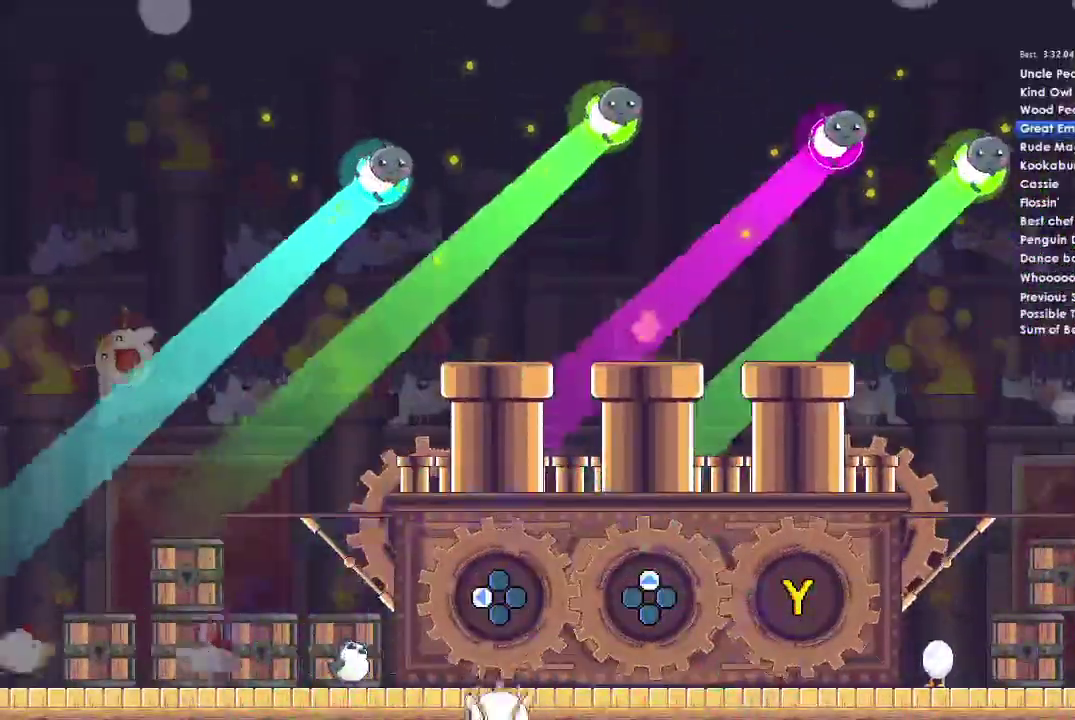
{"buttons": [], "left_stick": "center", "right_stick": "center", "events": [[33, "DPAD_DOWN", "up"], [133, "A", "down"], [267, "A", "up"]]}
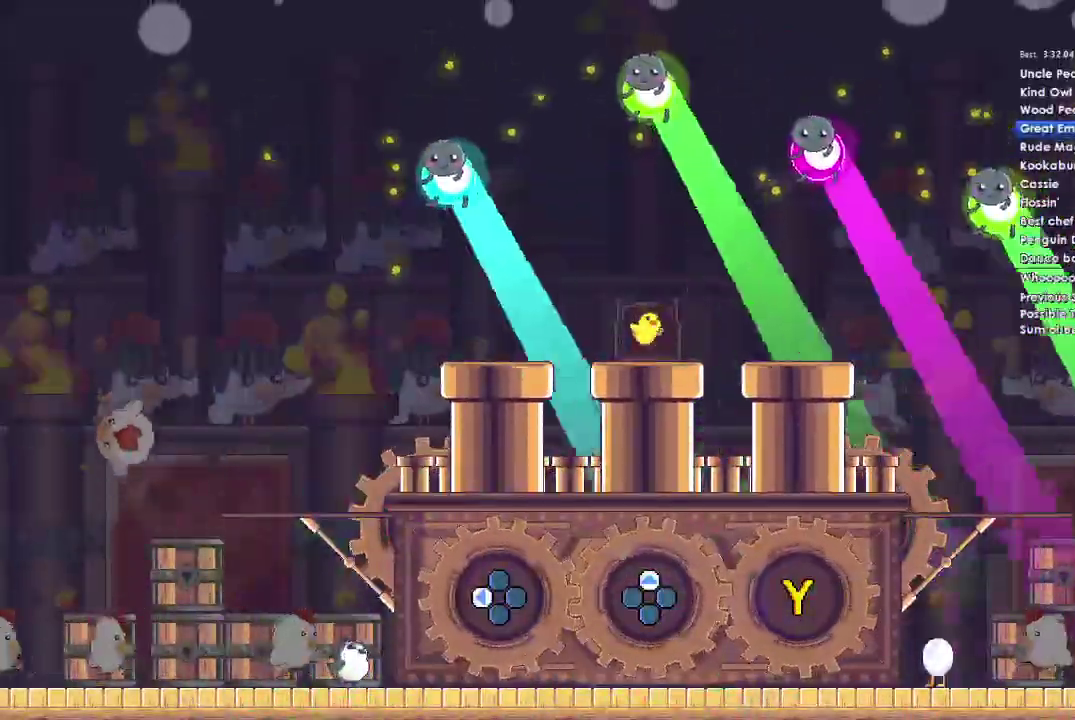
{"buttons": [], "left_stick": "center", "right_stick": "center", "events": [[67, "A", "down"], [267, "DPAD_DOWN", "down"], [400, "A", "up"], [400, "DPAD_DOWN", "up"]]}
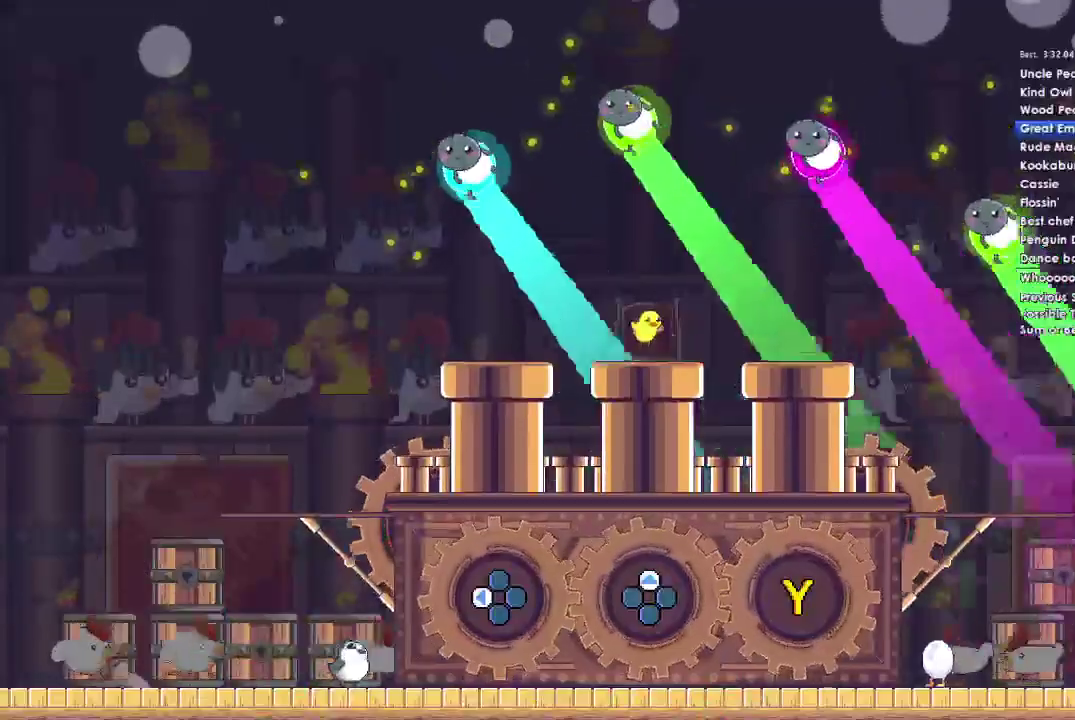
{"buttons": [], "left_stick": "center", "right_stick": "center", "events": []}
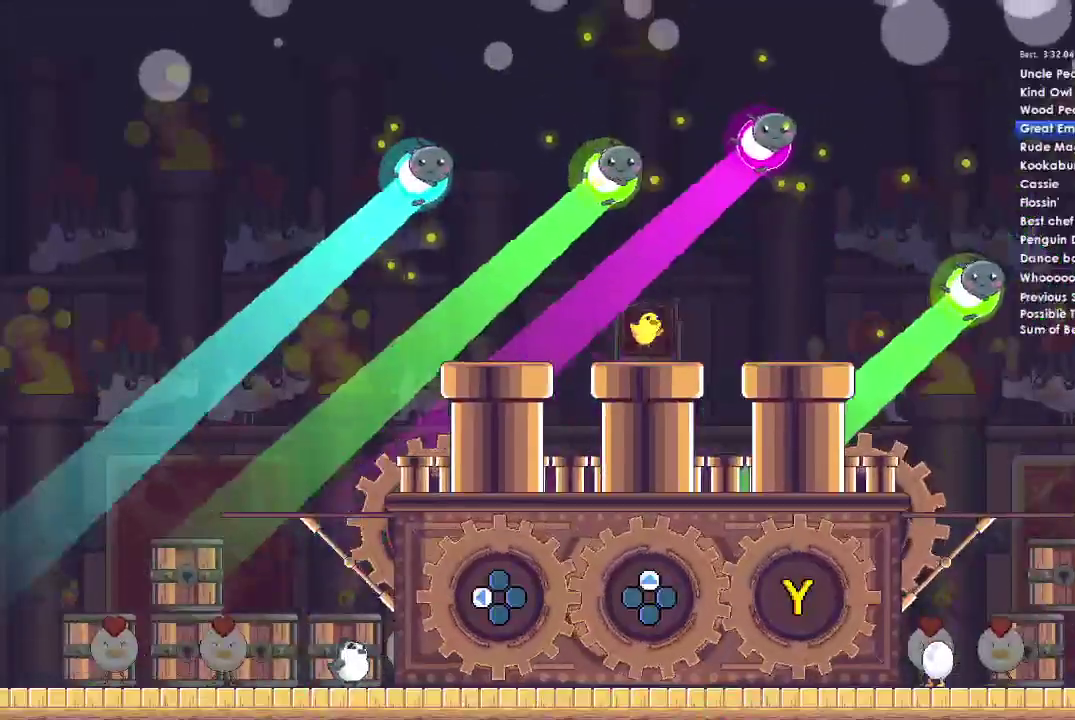
{"buttons": [], "left_stick": "center", "right_stick": "center", "events": []}
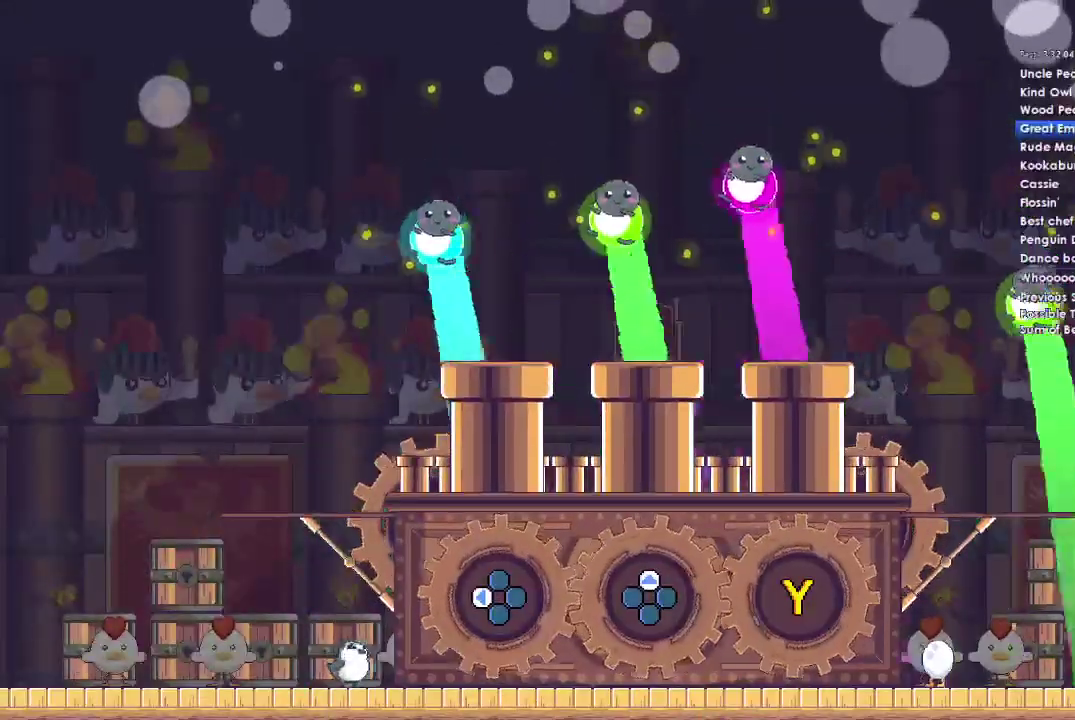
{"buttons": [], "left_stick": "center", "right_stick": "center", "events": []}
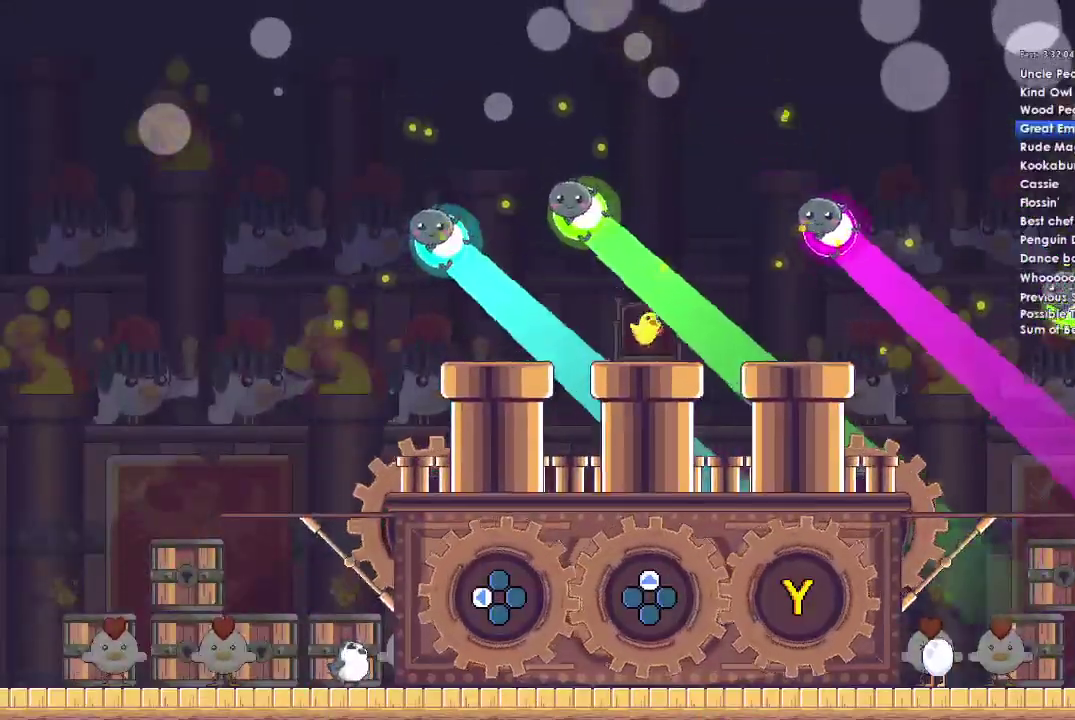
{"buttons": [], "left_stick": "center", "right_stick": "center", "events": []}
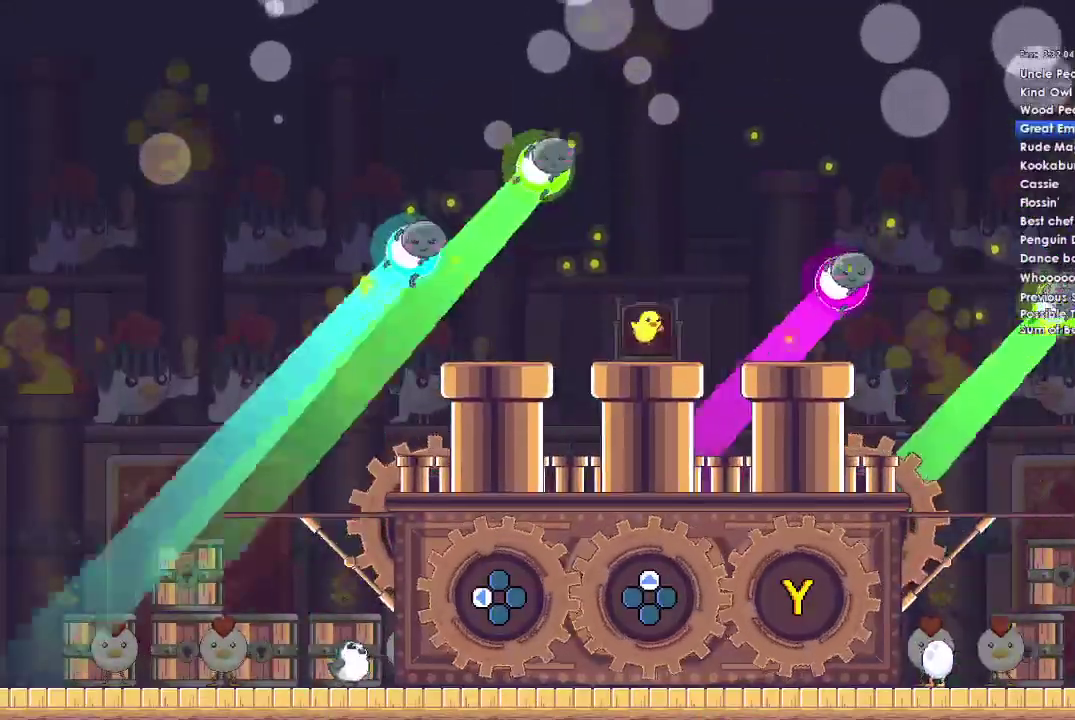
{"buttons": [], "left_stick": "center", "right_stick": "center", "events": []}
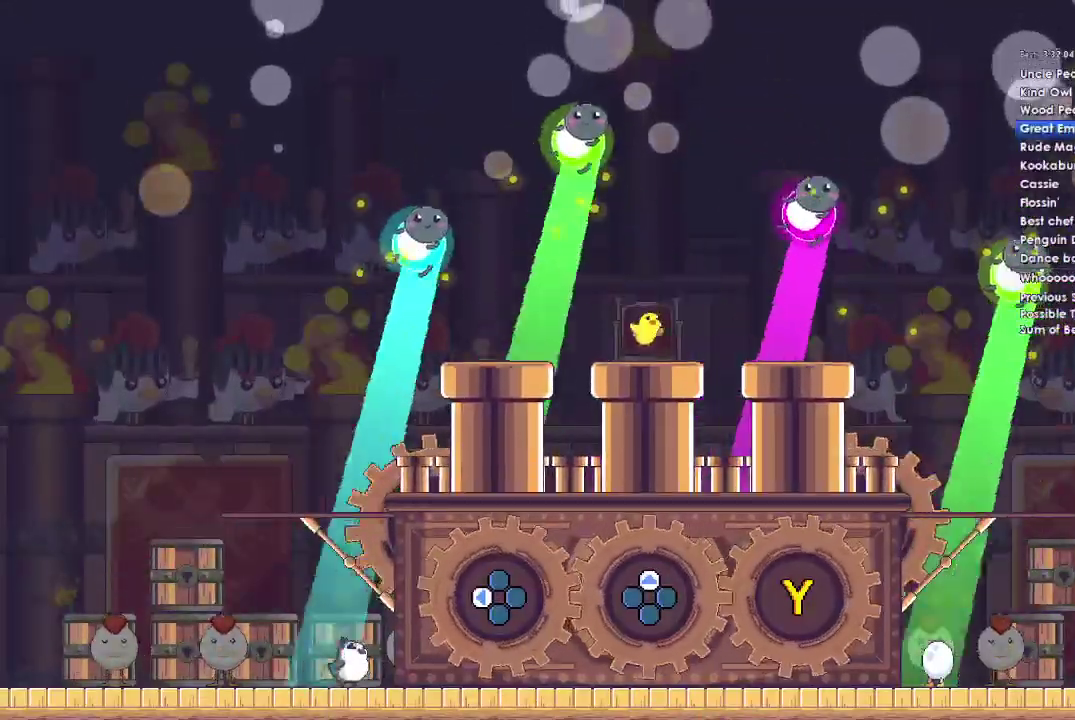
{"buttons": [], "left_stick": "center", "right_stick": "center", "events": []}
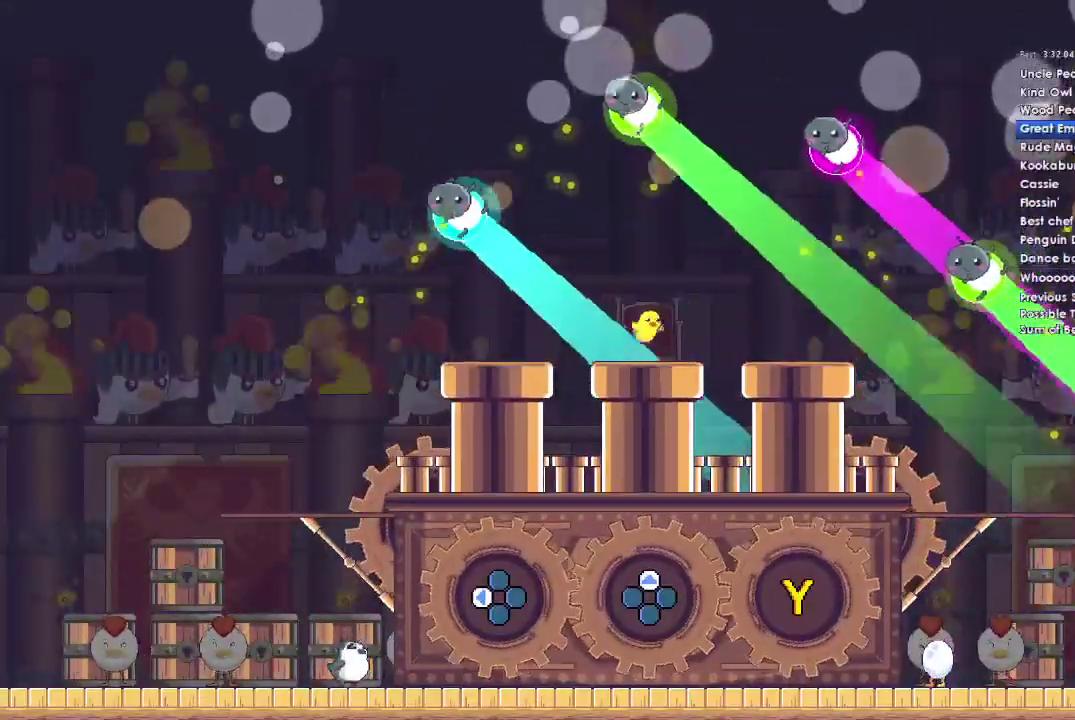
{"buttons": [], "left_stick": "center", "right_stick": "center", "events": []}
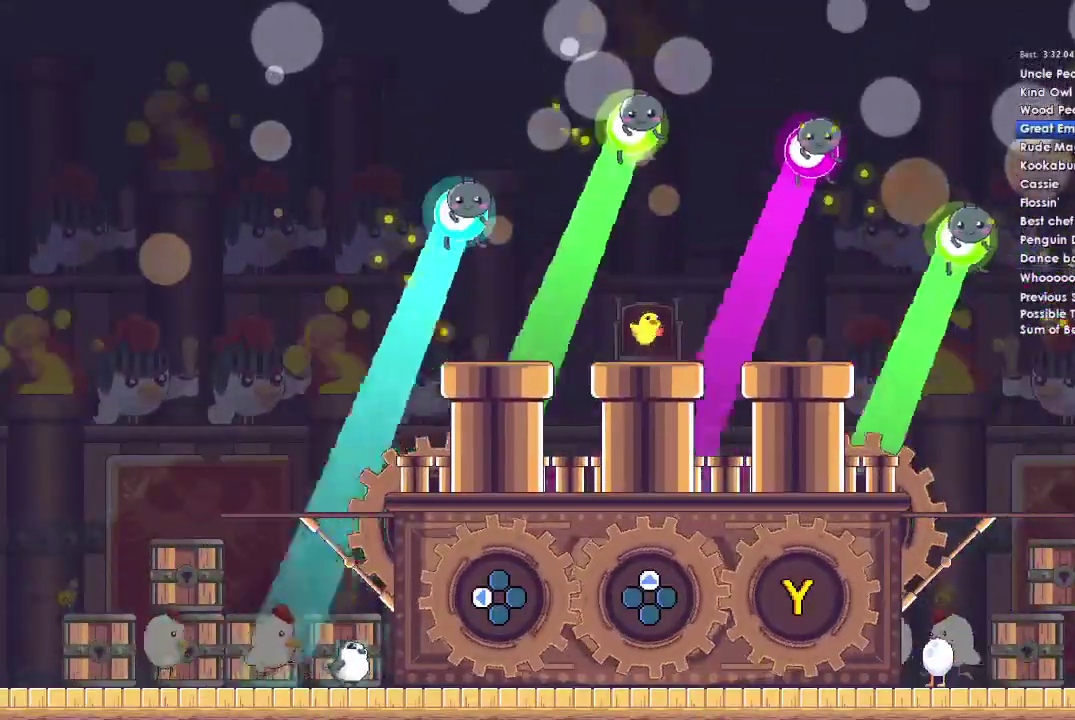
{"buttons": [], "left_stick": "center", "right_stick": "center", "events": []}
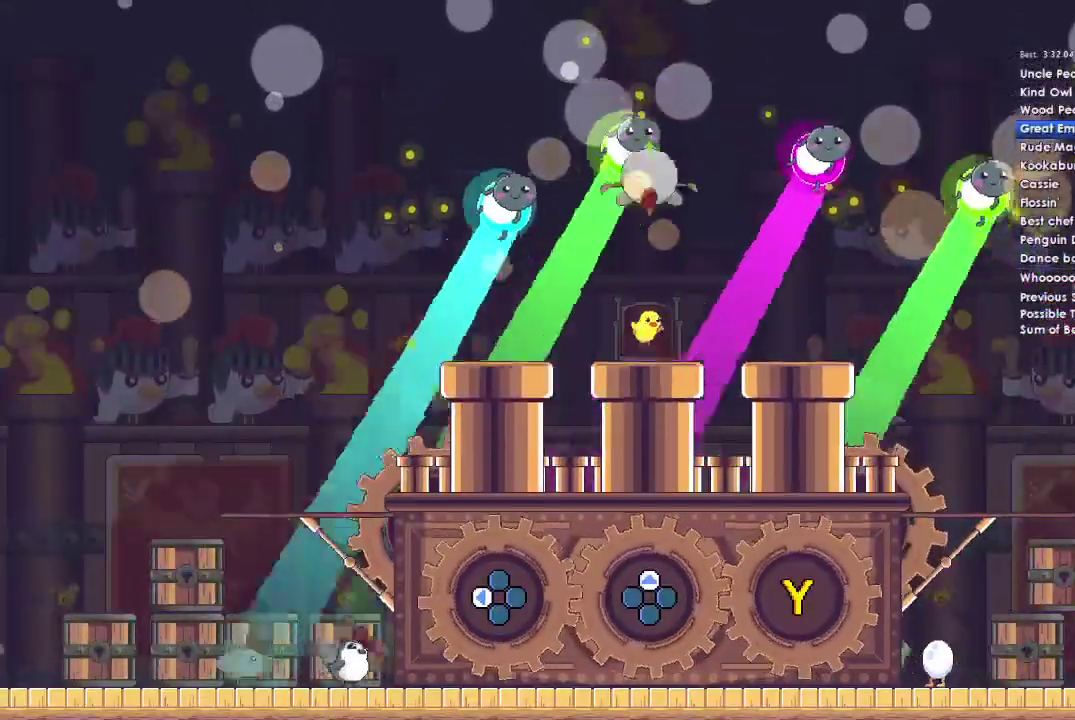
{"buttons": ["DPAD_DOWN"], "left_stick": "center", "right_stick": "center", "events": [[267, "DPAD_DOWN", "down"]]}
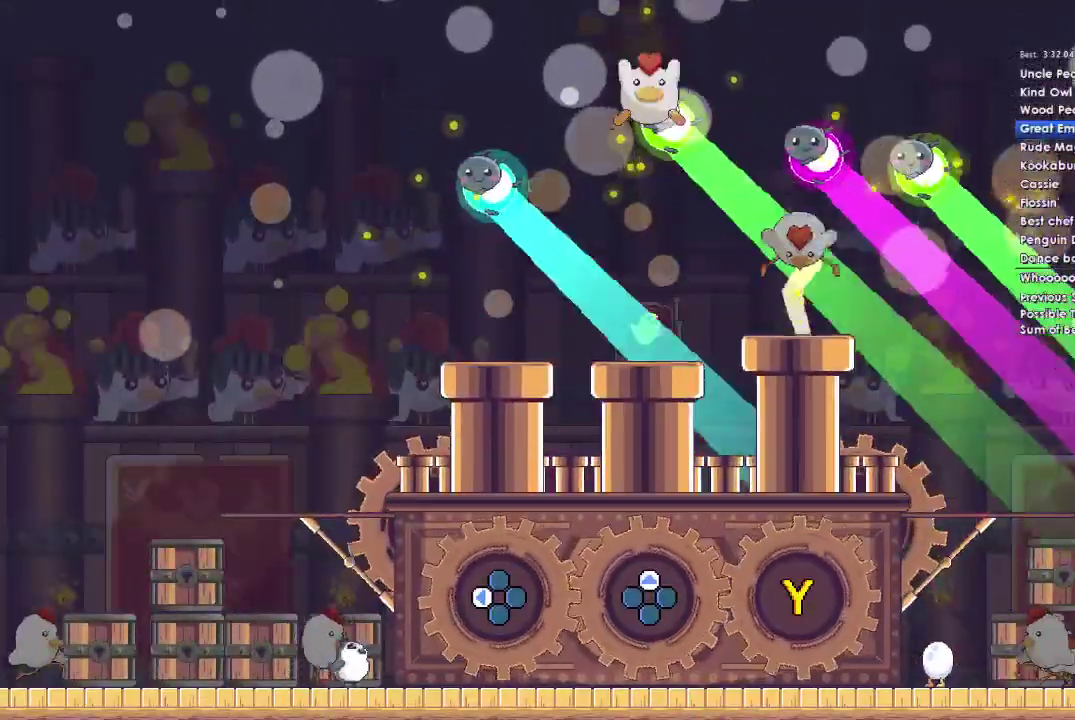
{"buttons": ["A"], "left_stick": "center", "right_stick": "center", "events": [[300, "DPAD_DOWN", "up"], [400, "A", "down"]]}
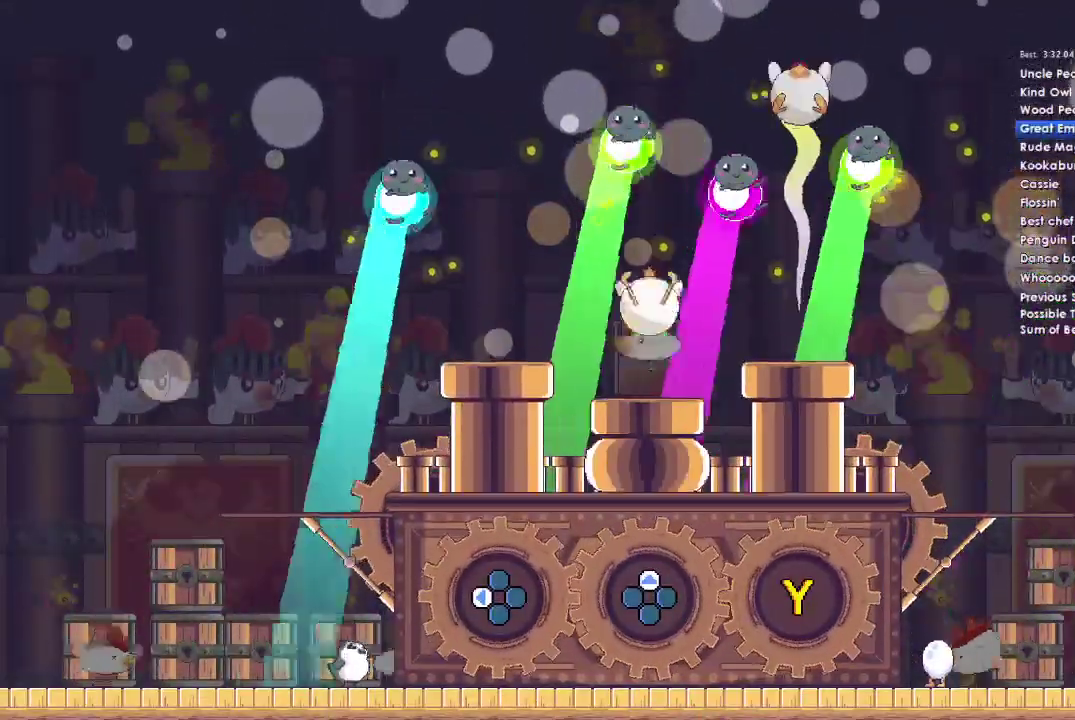
{"buttons": [], "left_stick": "center", "right_stick": "center", "events": [[67, "A", "up"], [300, "DPAD_UP", "down"], [467, "DPAD_UP", "up"]]}
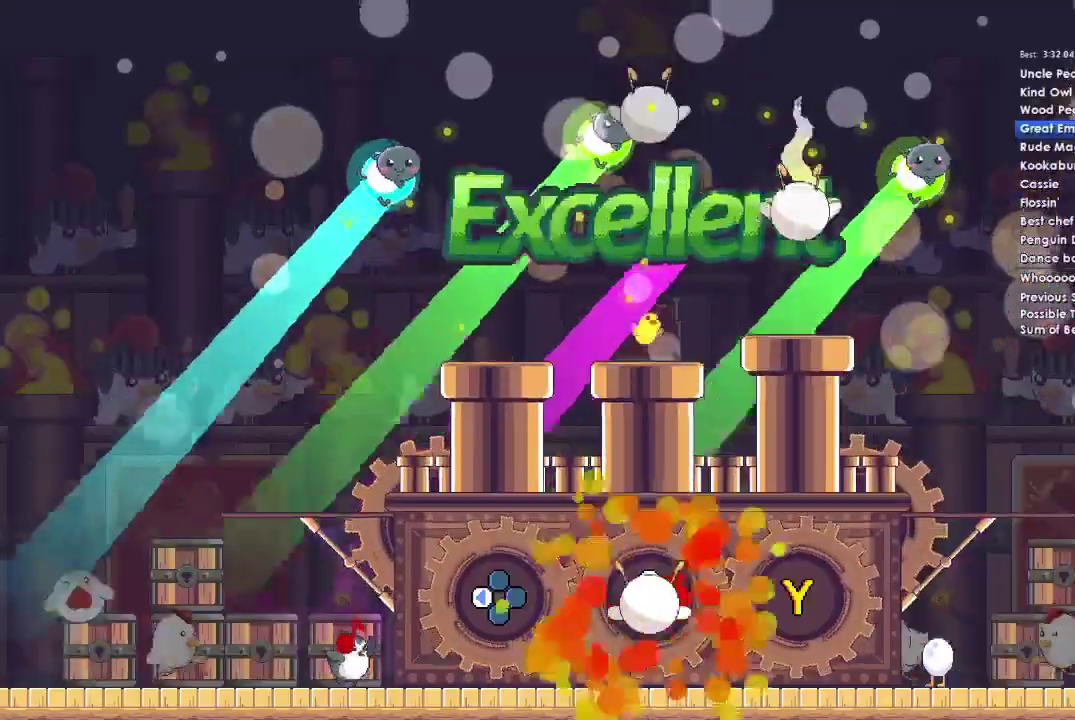
{"buttons": ["Y"], "left_stick": "center", "right_stick": "center", "events": [[433, "Y", "down"]]}
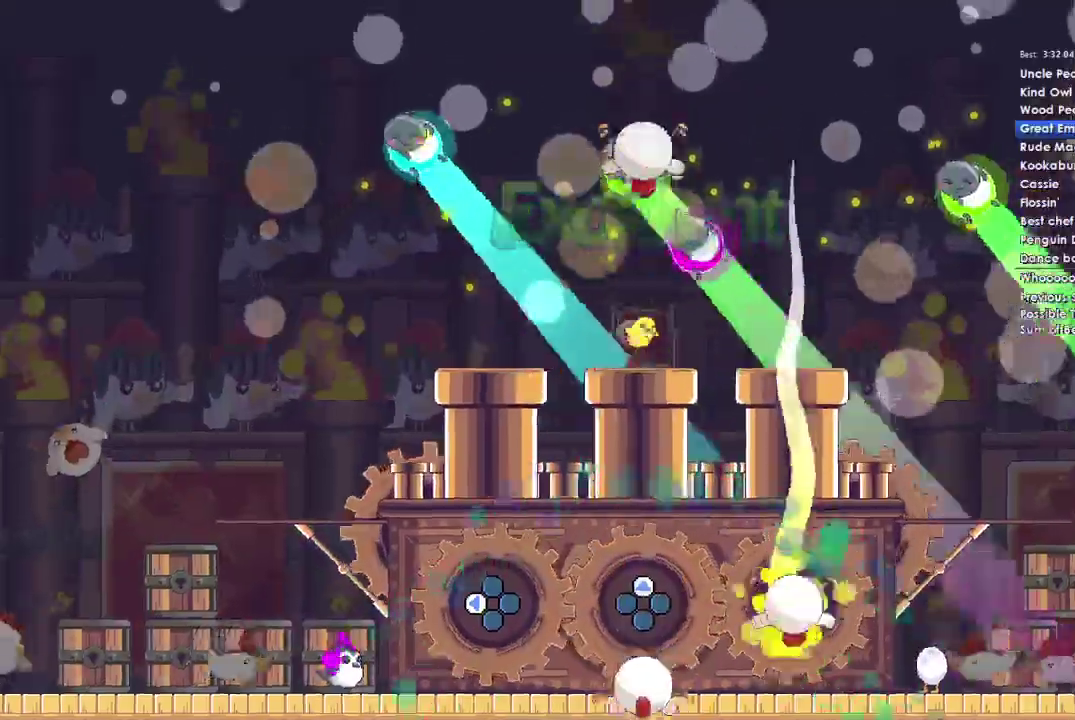
{"buttons": ["Y"], "left_stick": "center", "right_stick": "center", "events": []}
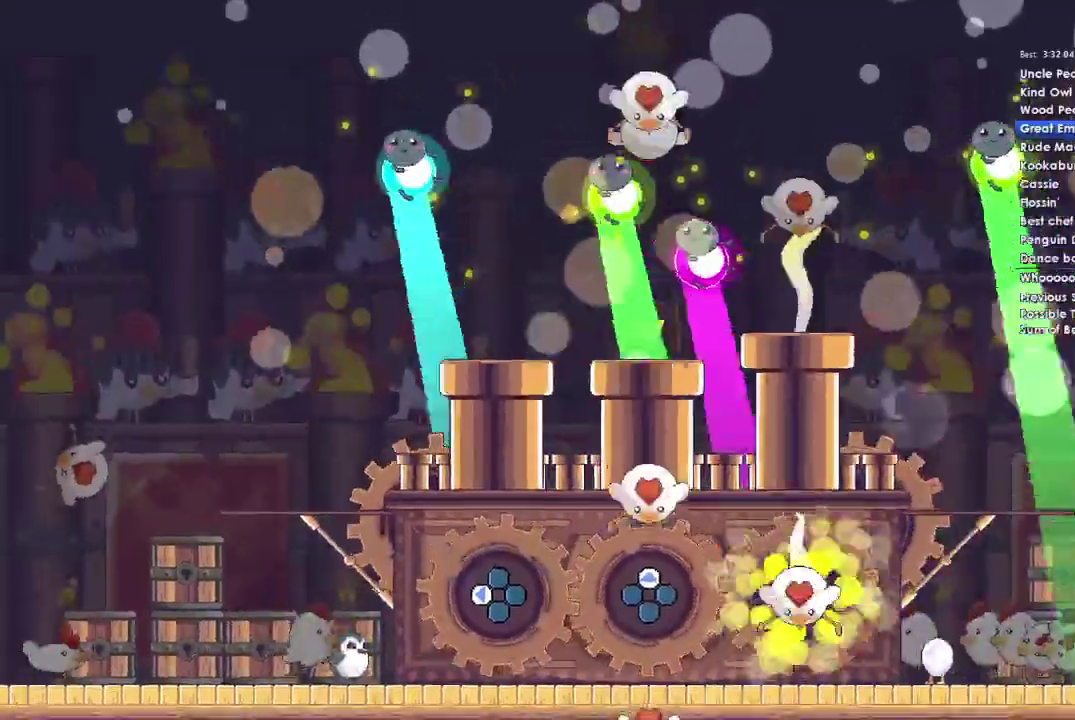
{"buttons": [], "left_stick": "center", "right_stick": "center", "events": [[67, "DPAD_UP", "down"], [67, "Y", "up"], [233, "DPAD_UP", "up"]]}
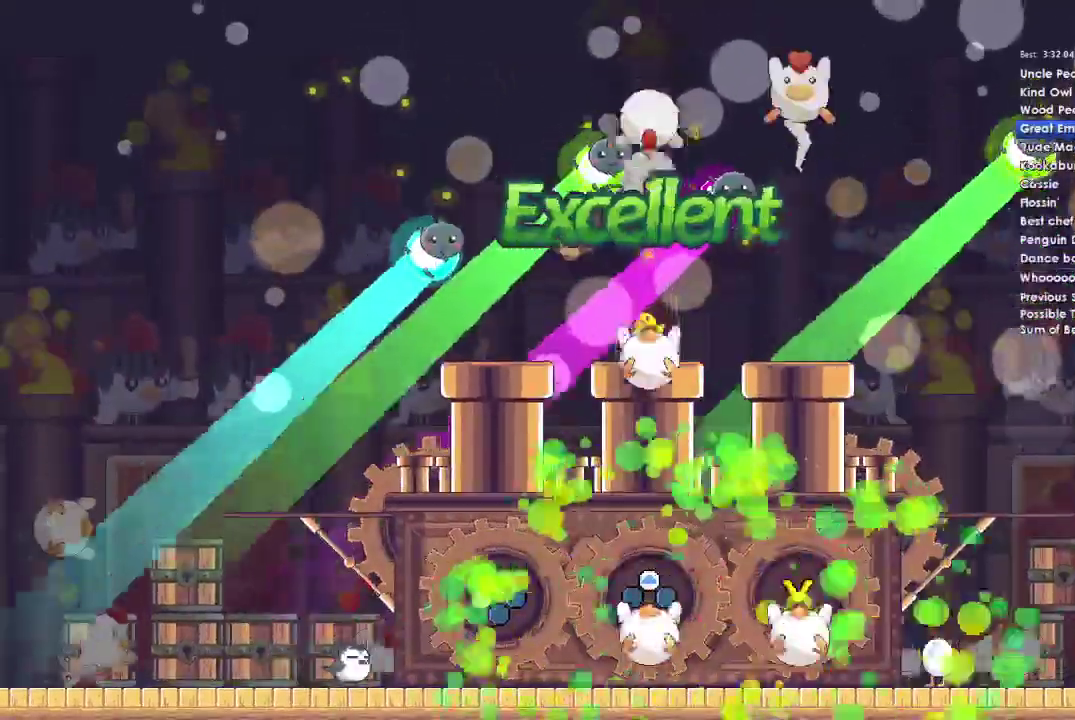
{"buttons": [], "left_stick": "center", "right_stick": "center"}
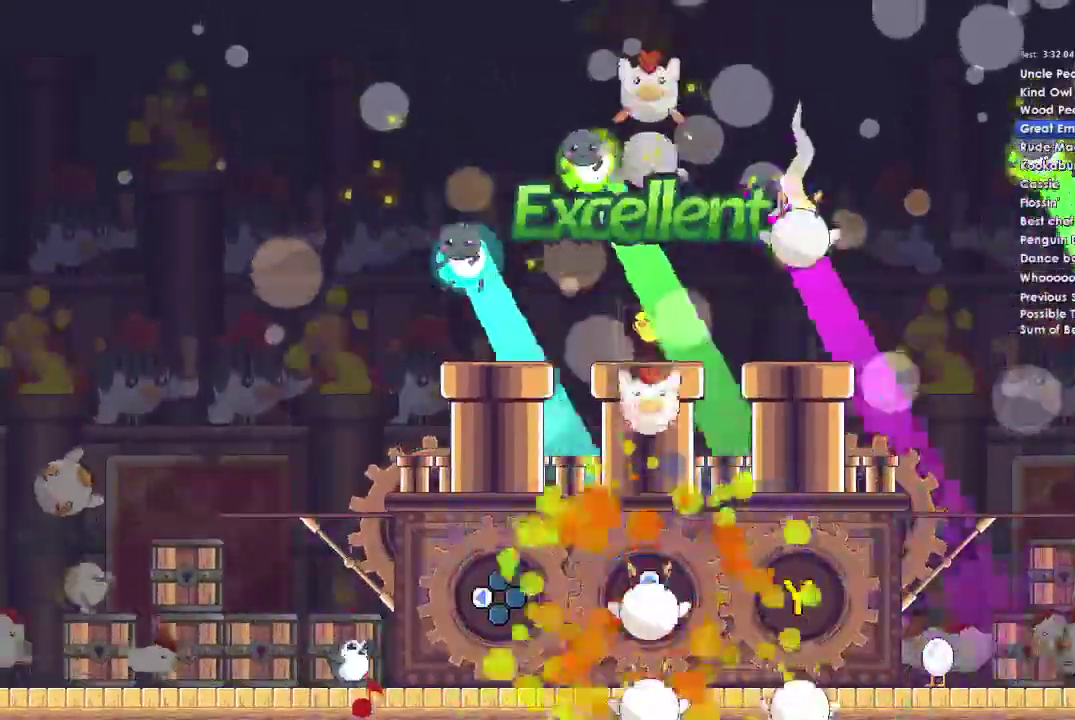
{"buttons": ["Y"], "left_stick": "center", "right_stick": "center", "events": [[167, "DPAD_UP", "down"], [300, "DPAD_UP", "up"], [367, "Y", "down"]]}
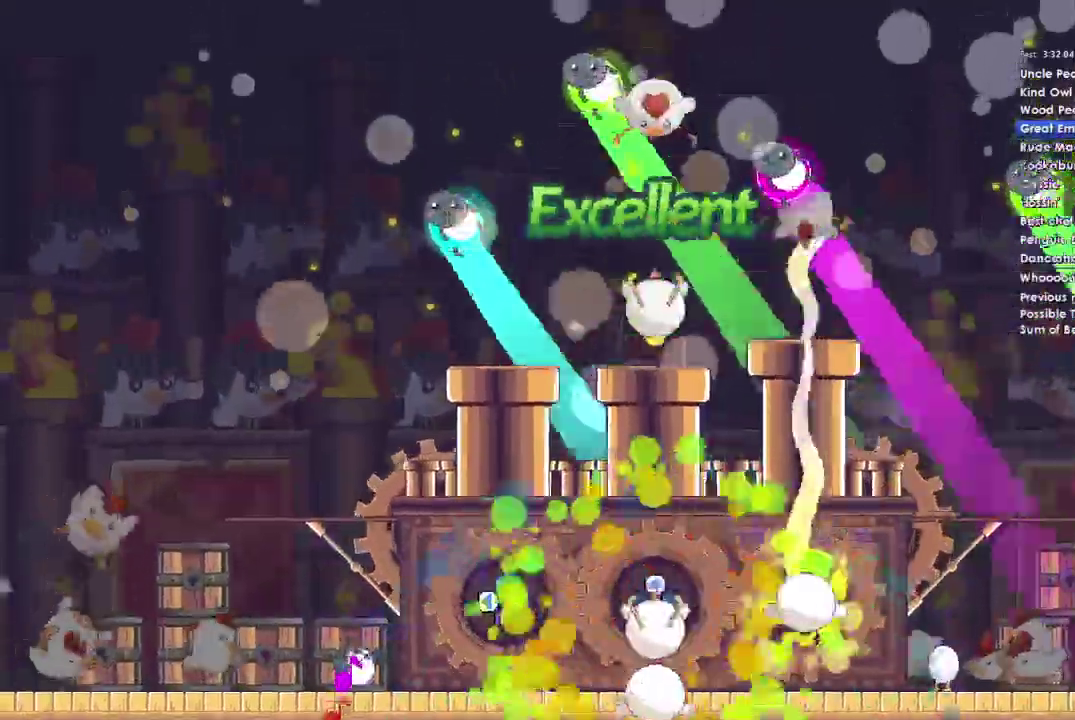
{"buttons": [], "left_stick": "center", "right_stick": "center", "events": [[333, "DPAD_UP", "down"], [333, "Y", "up"], [467, "DPAD_UP", "up"]]}